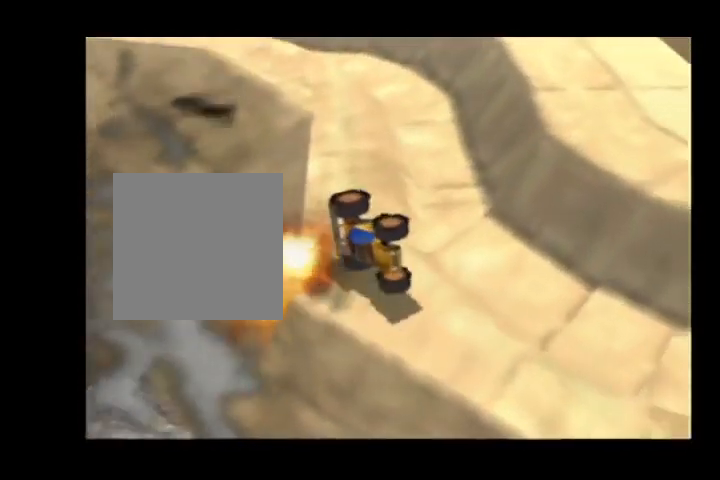
Gameplay with a controller (Nintendo layout); each line is a JSON object with the inputs held at the frame after it (dt_ms = milliseconds from this image to that frame). "events" lists button and stick changes between this image and that frame as [ms after this image, input, new state], when the widget could be followed in between. Not read: L3 R3 Z.
{"dt_ms": 1000, "buttons": ["A"], "left_stick": "center"}
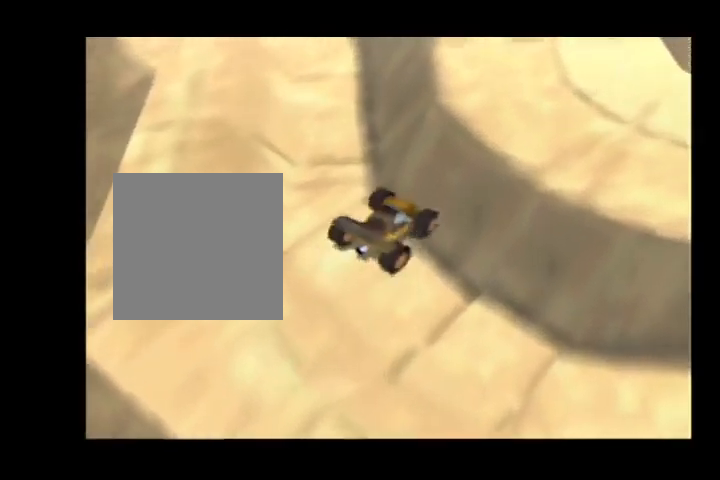
{"dt_ms": 500, "buttons": ["A"], "left_stick": "center", "events": [[133, "left_stick", "right"], [400, "left_stick", "center"]]}
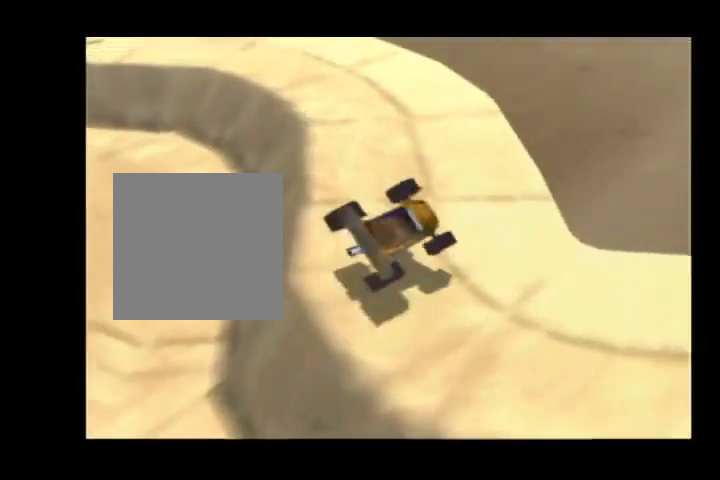
{"dt_ms": 500, "buttons": [], "left_stick": "left", "events": [[67, "A", "up"], [167, "left_stick", "left"]]}
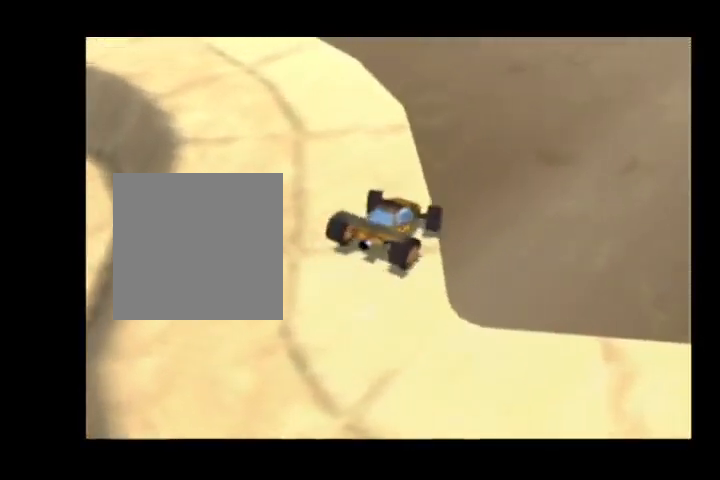
{"dt_ms": 1000, "buttons": ["A"], "left_stick": "center"}
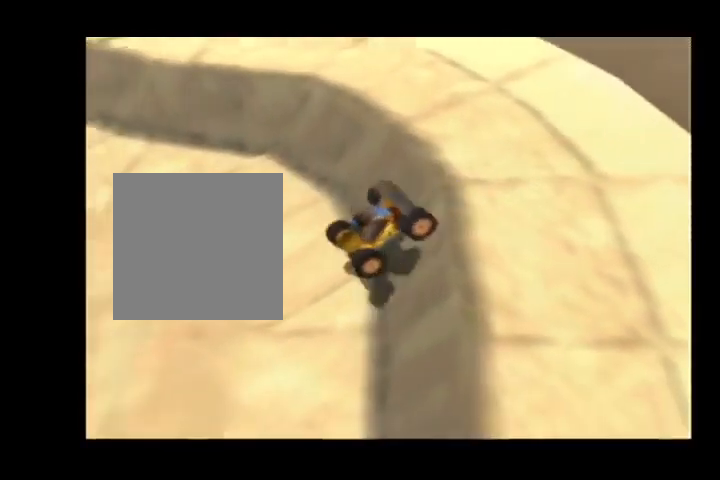
{"dt_ms": 500, "buttons": ["A"], "left_stick": "center", "events": [[333, "left_stick", "left"], [433, "left_stick", "center"]]}
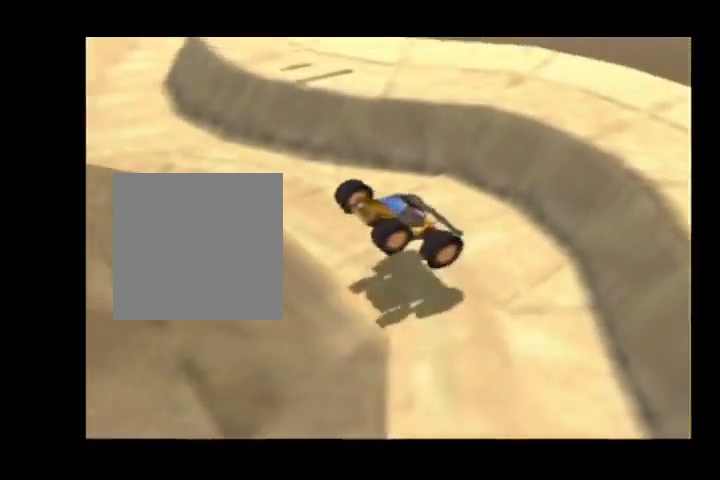
{"dt_ms": 500, "buttons": [], "left_stick": "center", "events": [[33, "R1", "down"], [367, "A", "up"], [367, "R1", "up"]]}
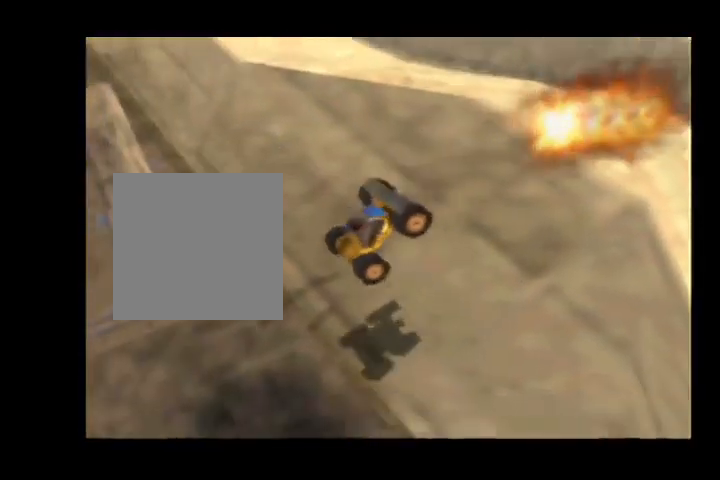
{"dt_ms": 500, "buttons": [], "left_stick": "center", "events": [[200, "A", "down"], [300, "left_stick", "right"], [433, "A", "up"], [500, "left_stick", "center"]]}
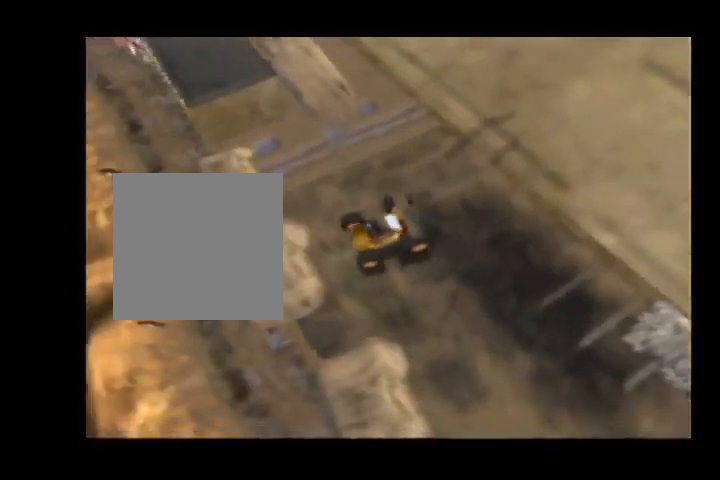
{"dt_ms": 500, "buttons": [], "left_stick": "center", "events": []}
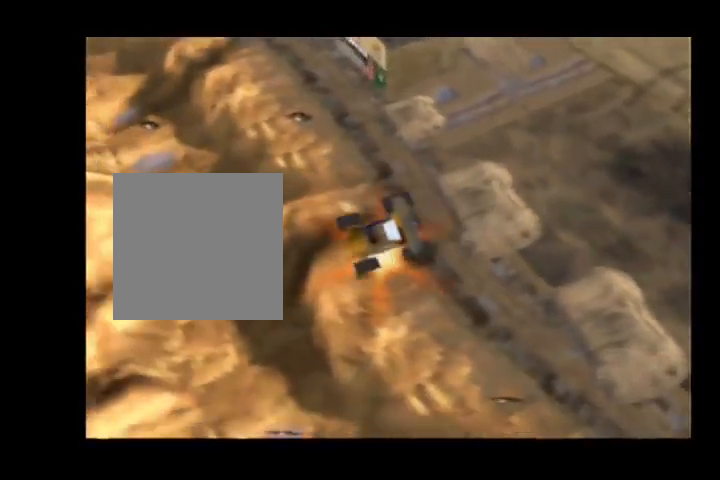
{"dt_ms": 500, "buttons": [], "left_stick": "center", "events": []}